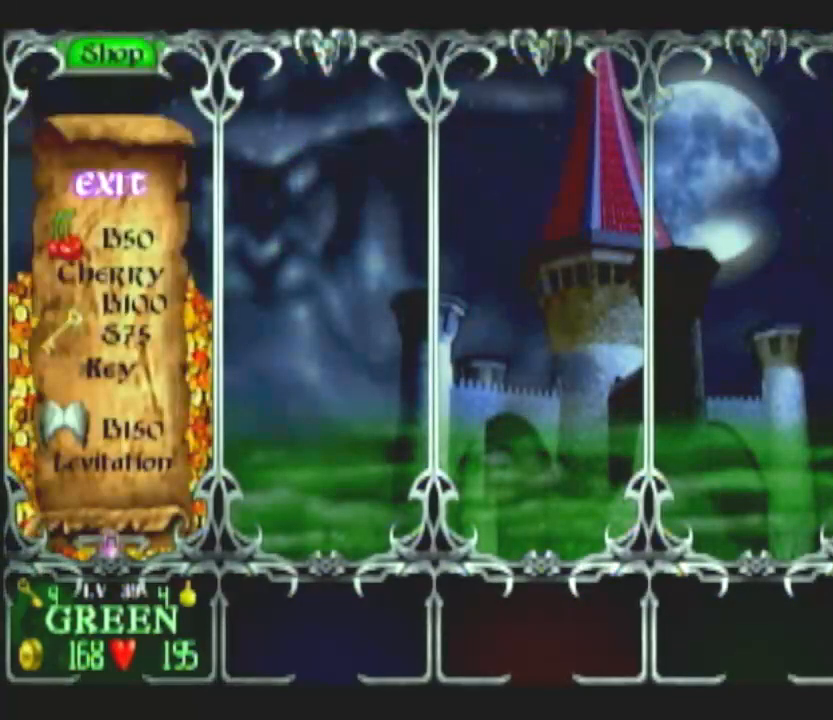
Gameplay with a controller (Nintendo layout); each line is a JSON object with the inputs held at the frame after it. "button_events" lists button changes between this image and that frame as [ms after this image, input, new state], when the widget could be followed in between (sticks are given only as held states). Not read: A L2 L3 R2 R3.
{"buttons": [], "left_stick": "down", "right_stick": "center", "button_events": []}
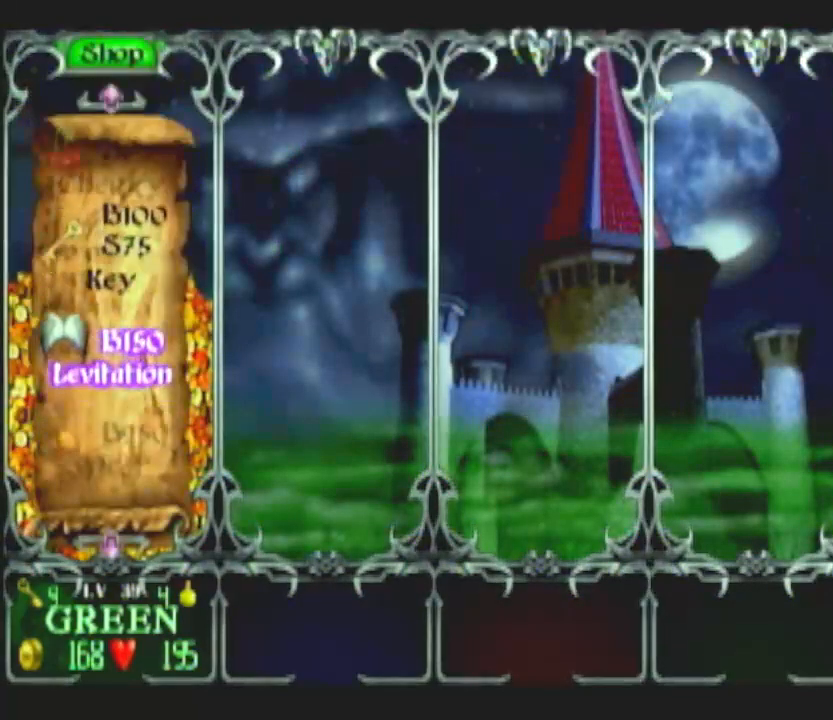
{"buttons": [], "left_stick": "center", "right_stick": "center", "button_events": []}
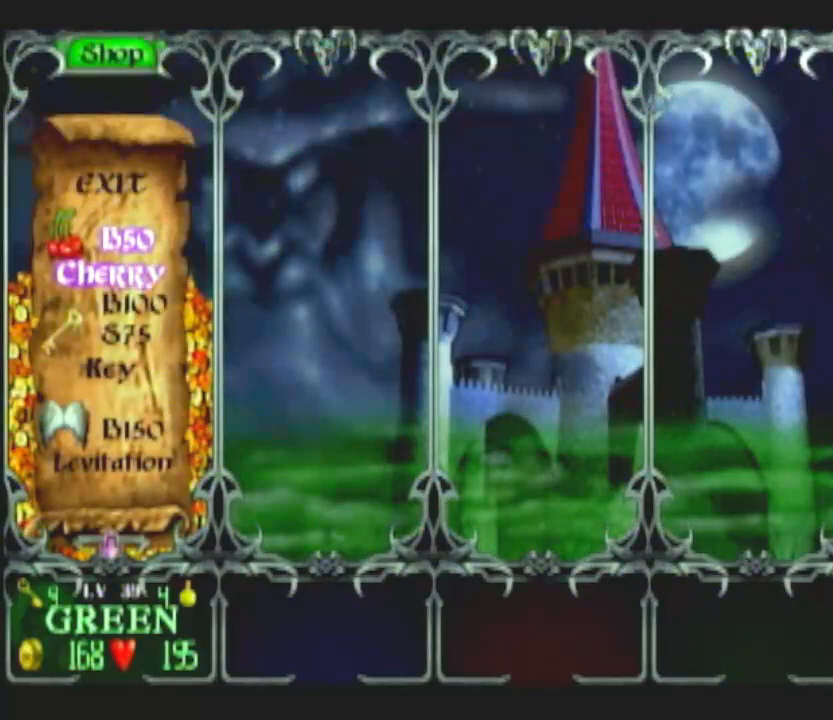
{"buttons": [], "left_stick": "center", "right_stick": "center", "button_events": []}
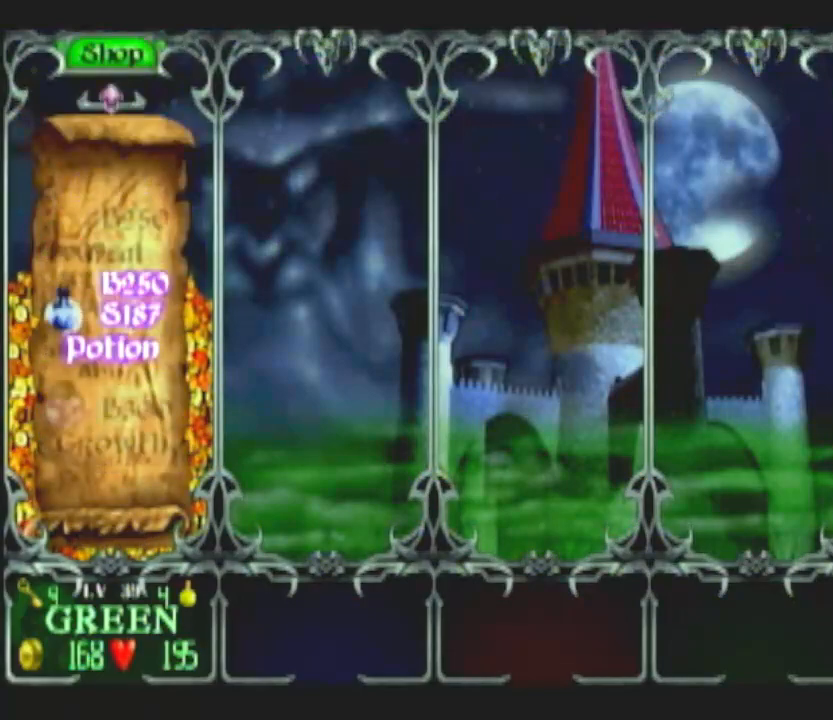
{"buttons": [], "left_stick": "center", "right_stick": "center", "button_events": [[217, "X", "down"], [283, "X", "up"], [367, "X", "down"], [450, "X", "up"]]}
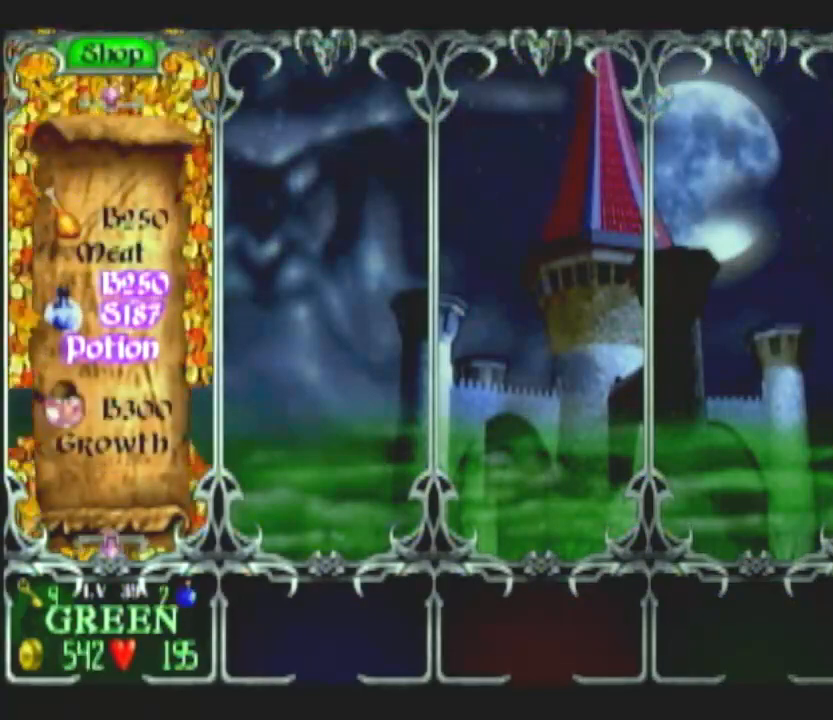
{"buttons": [], "left_stick": "center", "right_stick": "center", "button_events": [[83, "X", "down"], [150, "X", "up"], [233, "X", "down"], [333, "X", "up"]]}
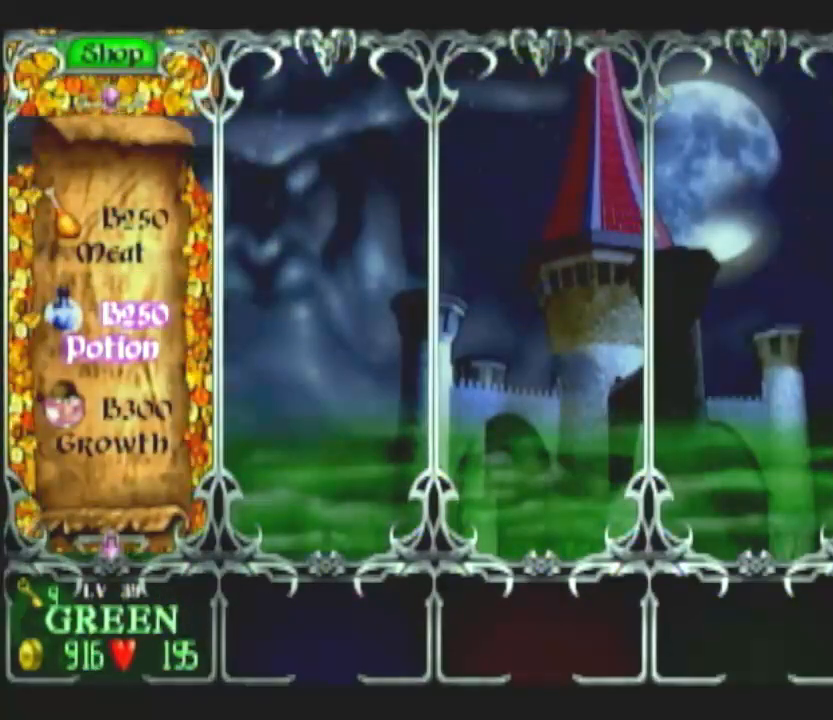
{"buttons": [], "left_stick": "down", "right_stick": "center", "button_events": [[150, "B", "down"], [217, "B", "up"]]}
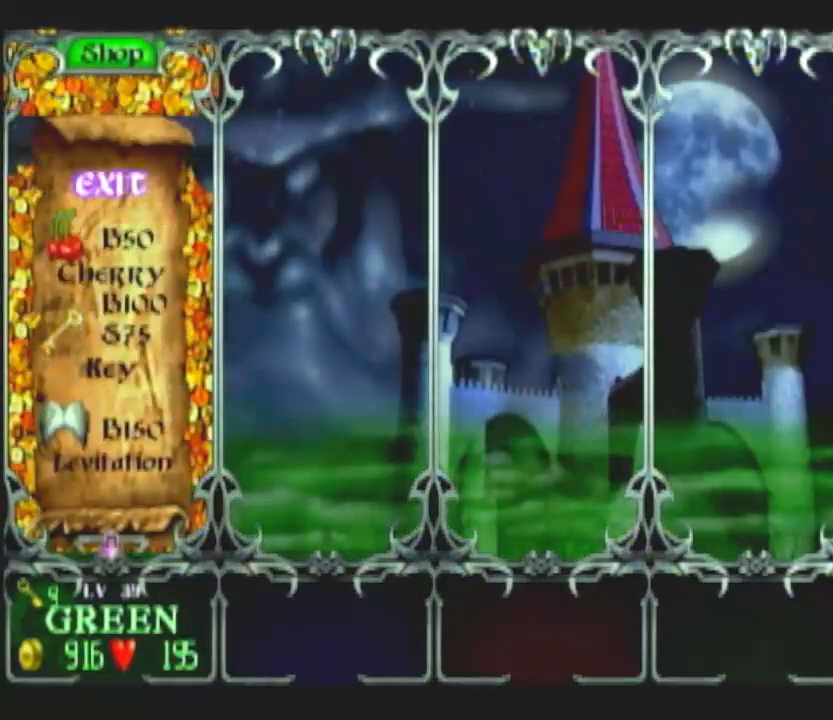
{"buttons": [], "left_stick": "center", "right_stick": "center", "button_events": []}
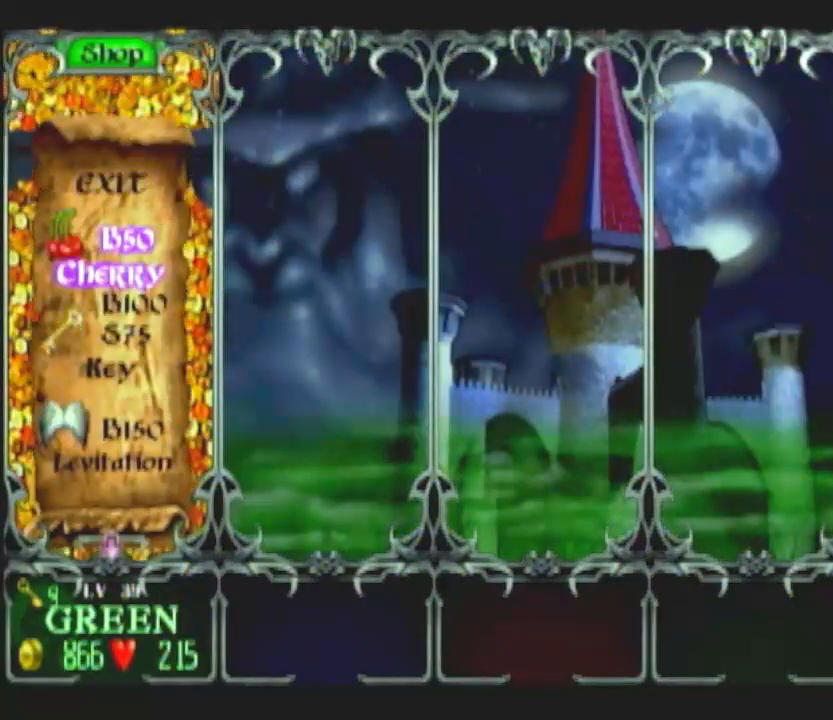
{"buttons": [], "left_stick": "center", "right_stick": "center", "button_events": []}
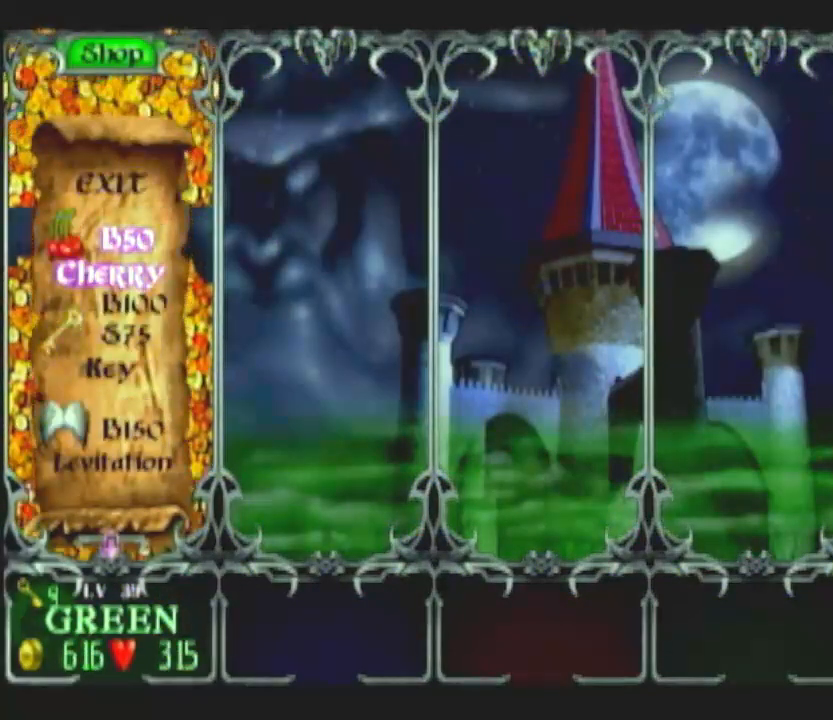
{"buttons": [], "left_stick": "center", "right_stick": "center", "button_events": []}
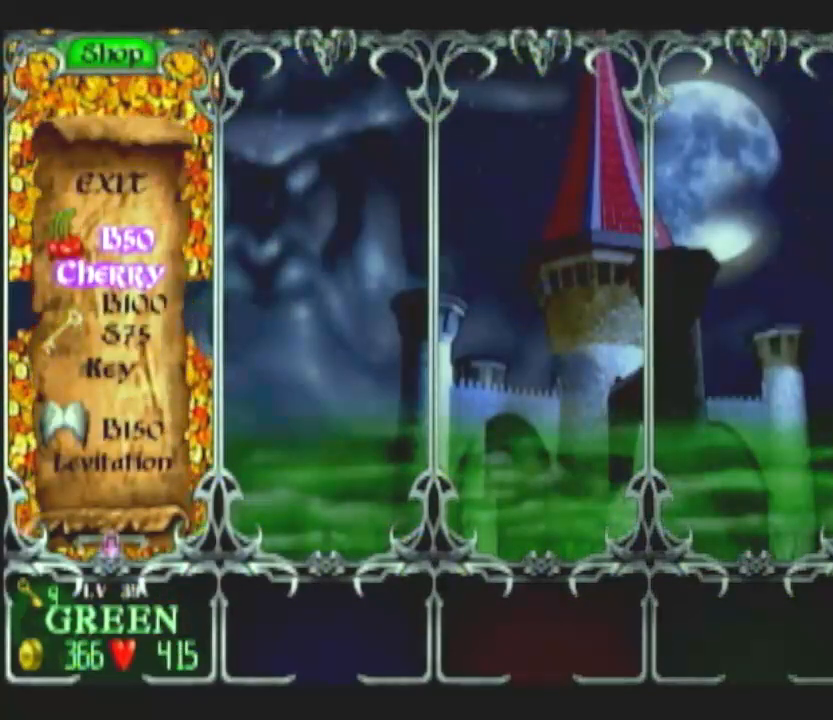
{"buttons": [], "left_stick": "center", "right_stick": "center", "button_events": []}
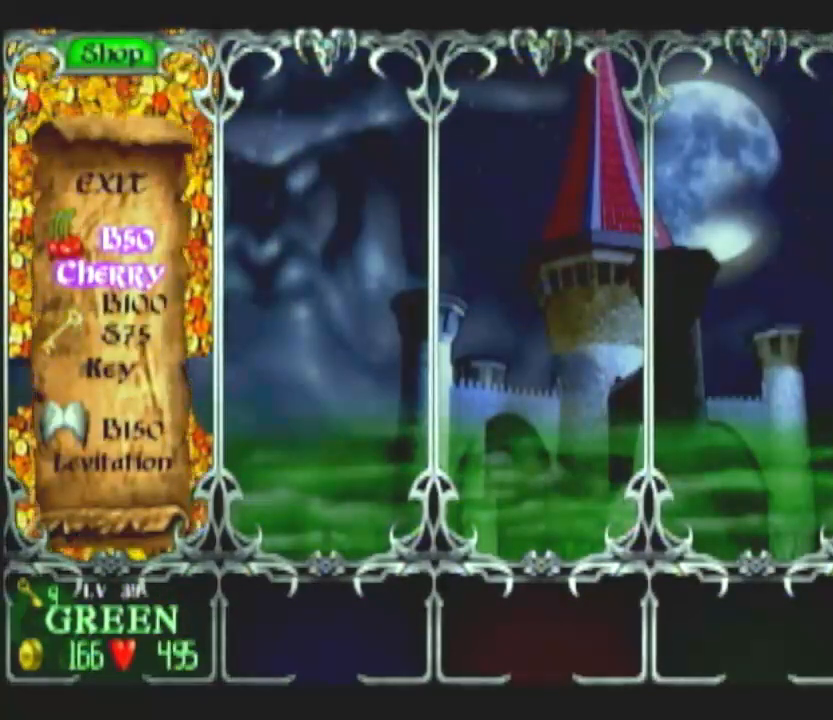
{"buttons": [], "left_stick": "center", "right_stick": "center", "button_events": []}
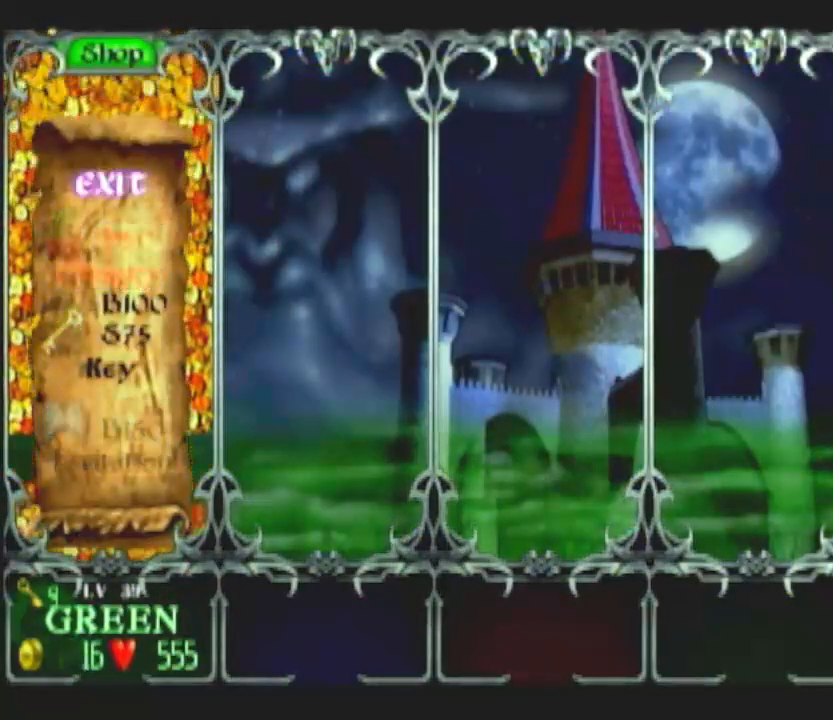
{"buttons": [], "left_stick": "center", "right_stick": "center", "button_events": []}
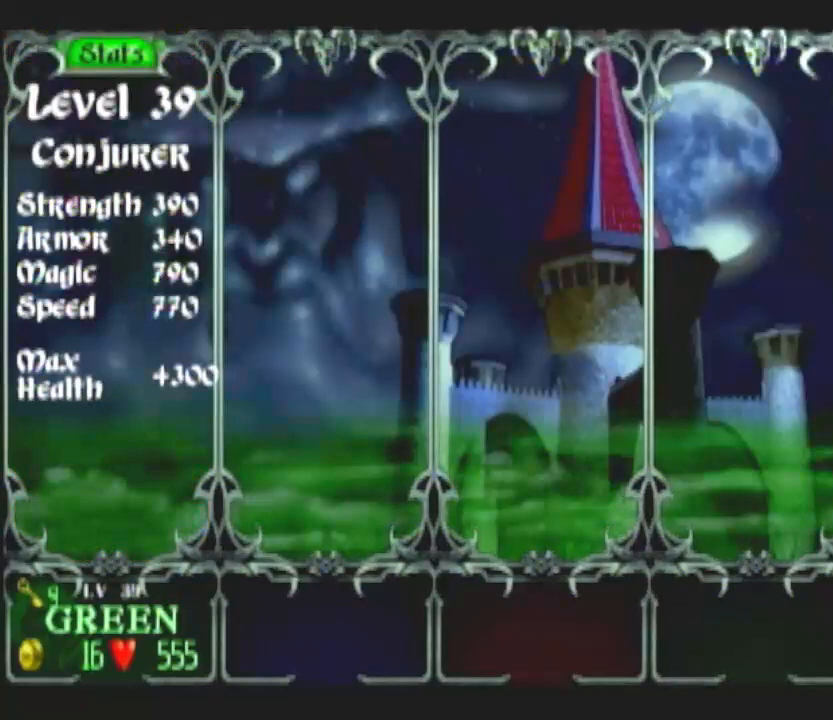
{"buttons": [], "left_stick": "center", "right_stick": "center", "button_events": []}
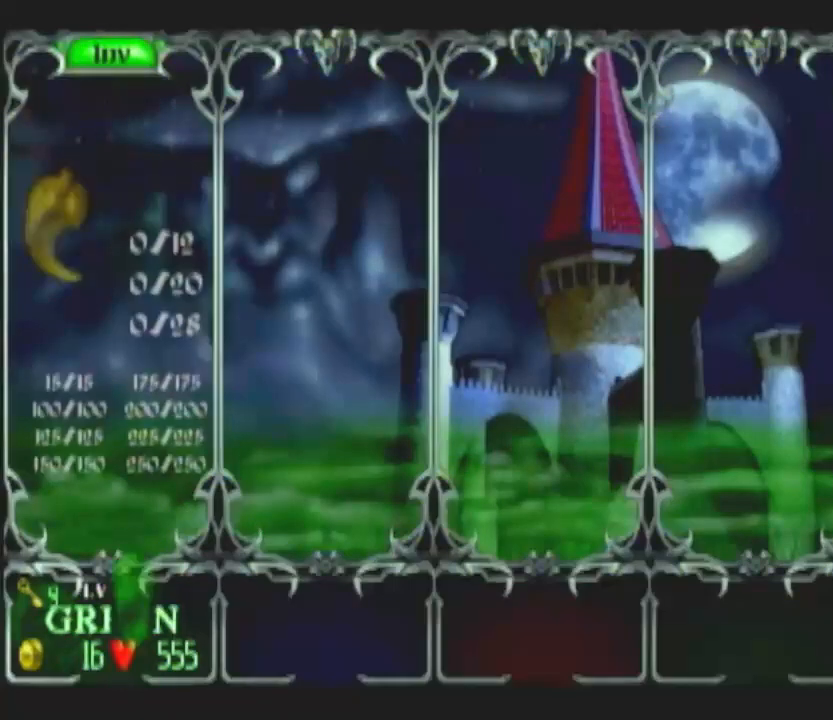
{"buttons": [], "left_stick": "center", "right_stick": "center", "button_events": []}
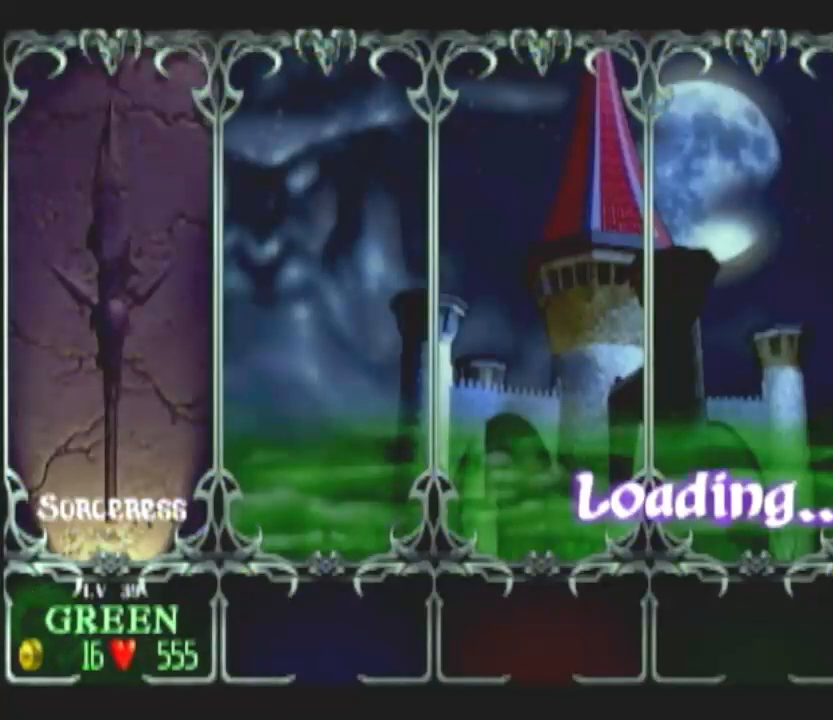
{"buttons": [], "left_stick": "center", "right_stick": "center", "button_events": []}
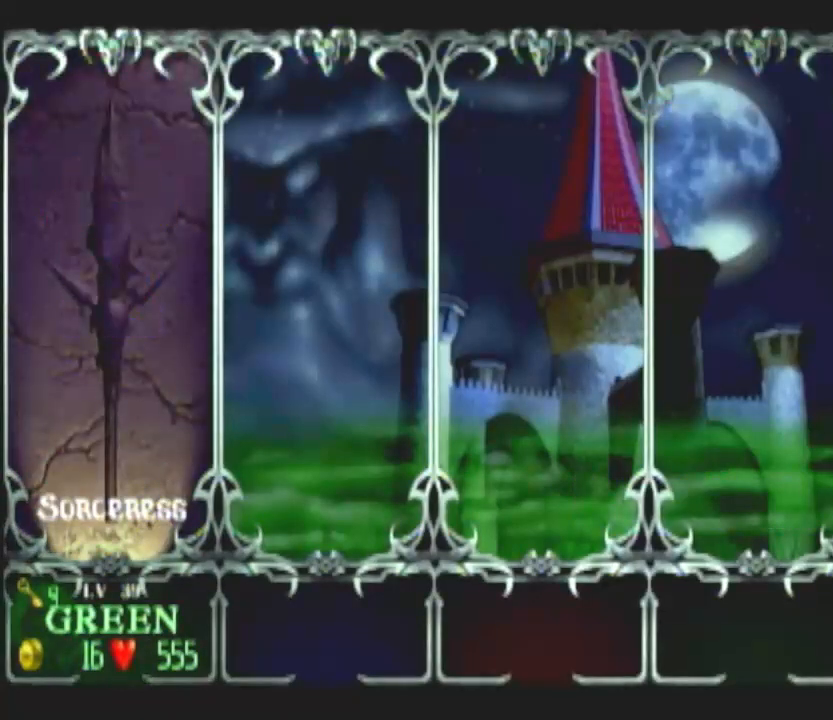
{"buttons": [], "left_stick": "center", "right_stick": "center", "button_events": []}